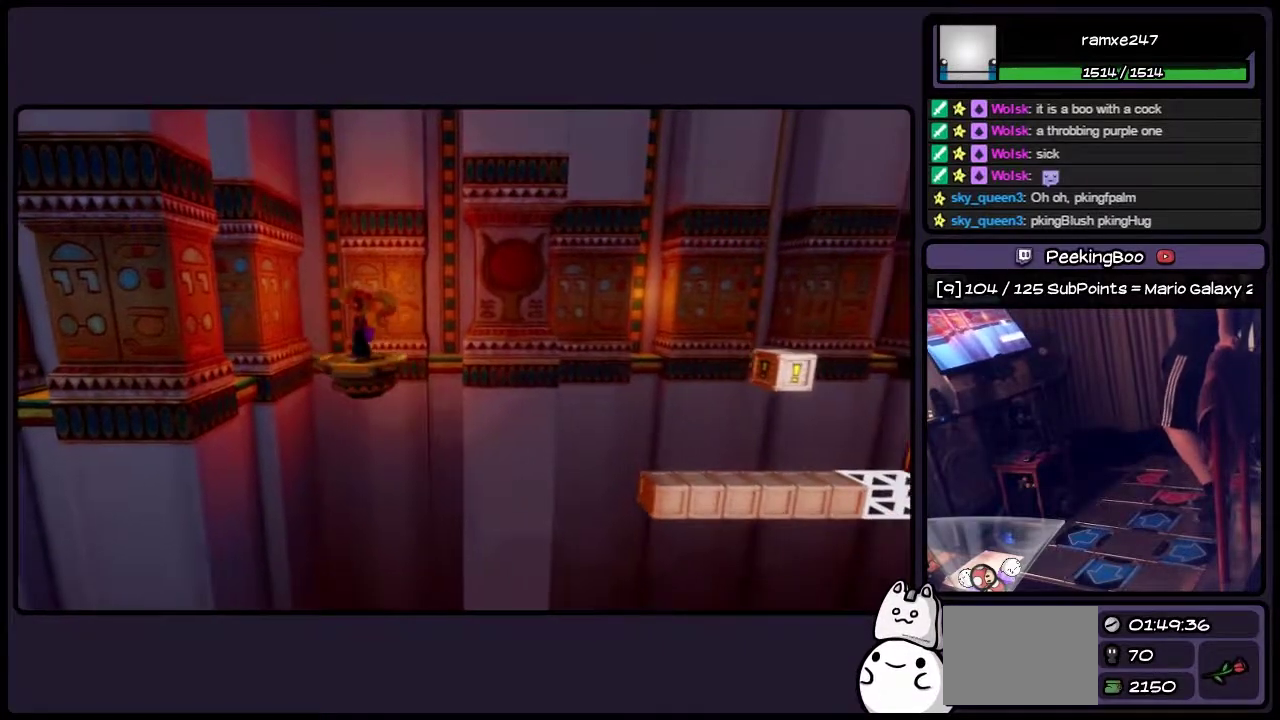
Gameplay with a controller (PlayStation layout); each line is a JSON object with the inputs held at the frame after it. "events" lists button and stick changes between this image and that frame as [ms after this image, input, new state], when the widget could be followed in between. Not read: L3 R3.
{"buttons": ["DPAD_RIGHT"], "events": [[400, "DPAD_RIGHT", "down"]]}
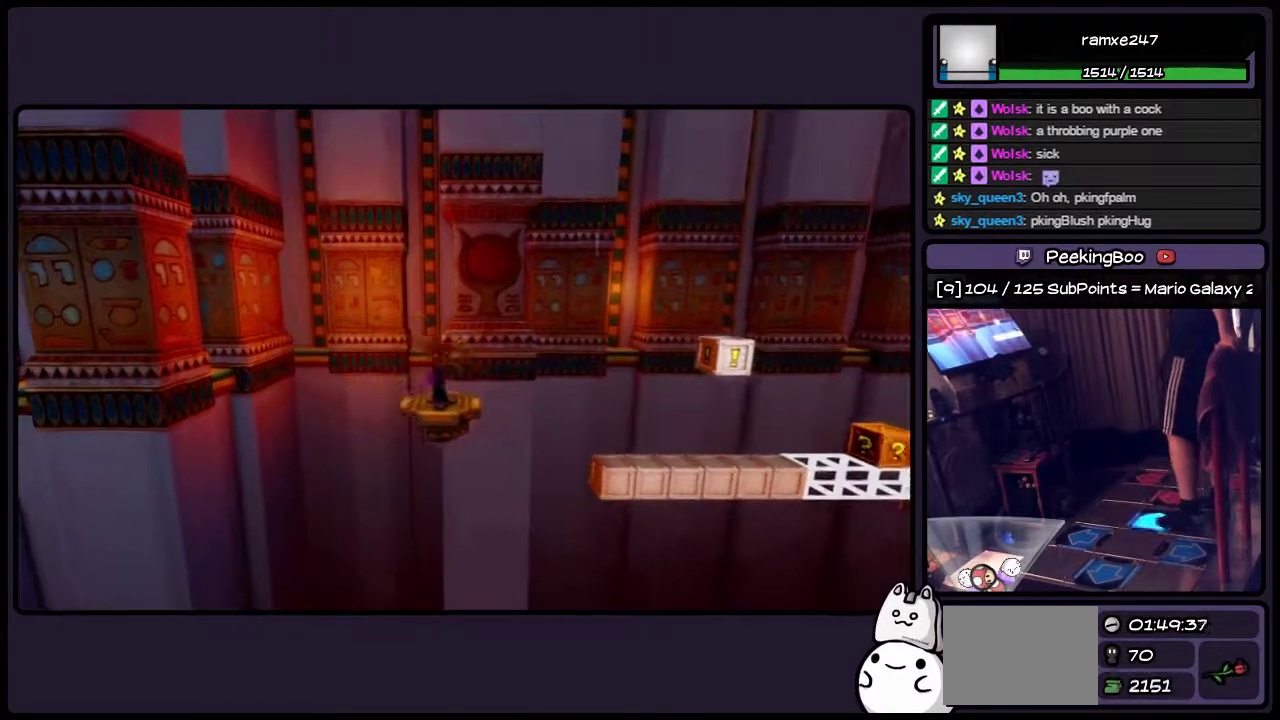
{"buttons": ["DPAD_RIGHT"], "events": []}
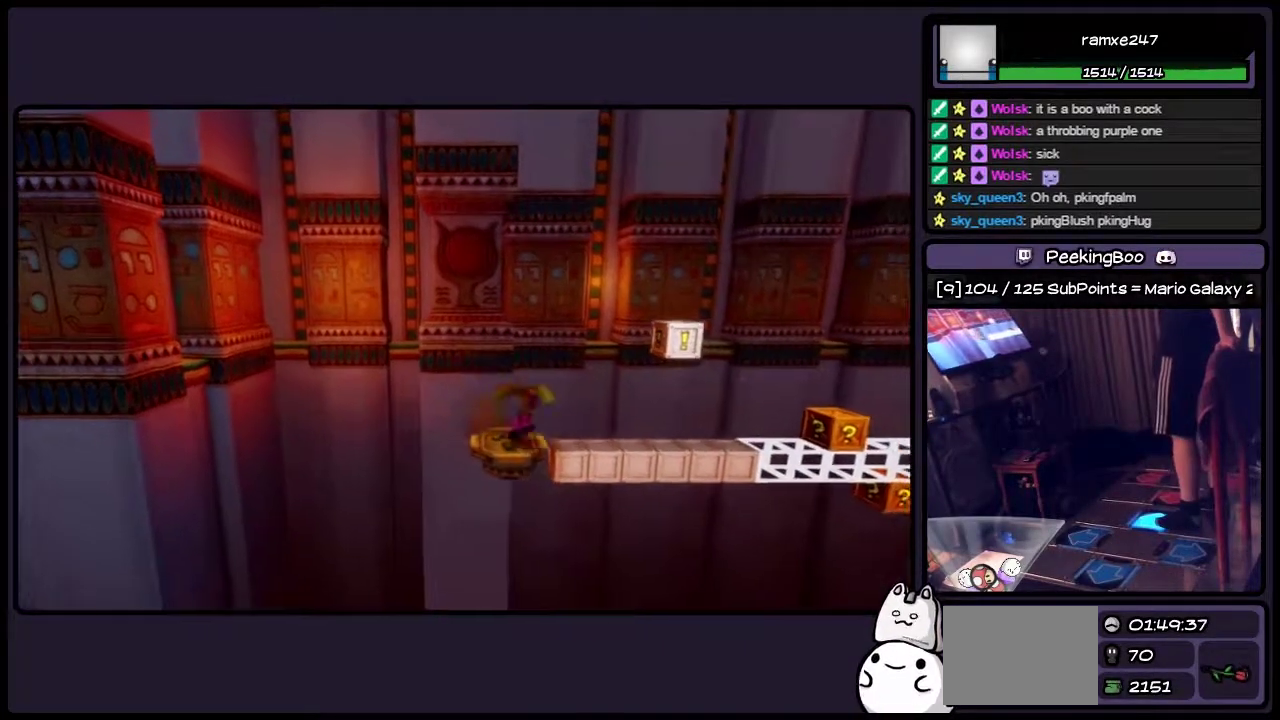
{"buttons": [], "events": [[433, "DPAD_RIGHT", "up"]]}
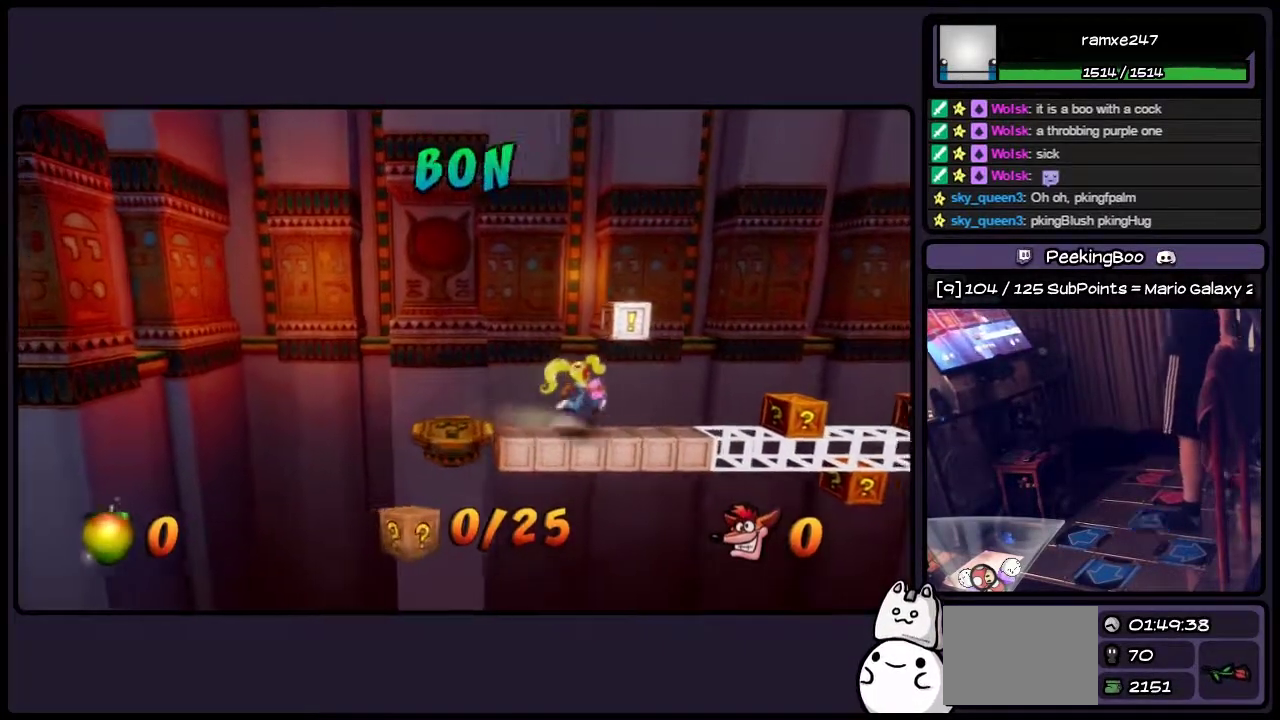
{"buttons": ["DPAD_RIGHT"], "events": [[317, "DPAD_RIGHT", "down"]]}
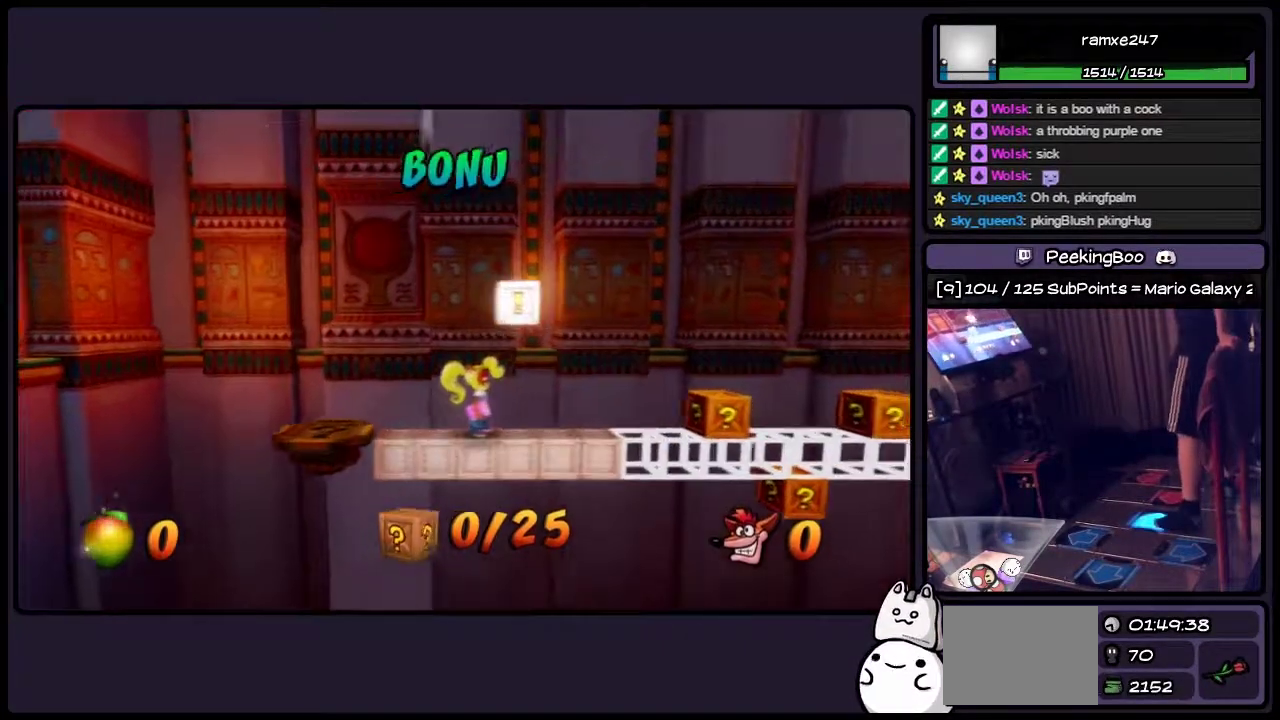
{"buttons": ["CROSS", "DPAD_RIGHT"], "events": [[483, "CROSS", "down"]]}
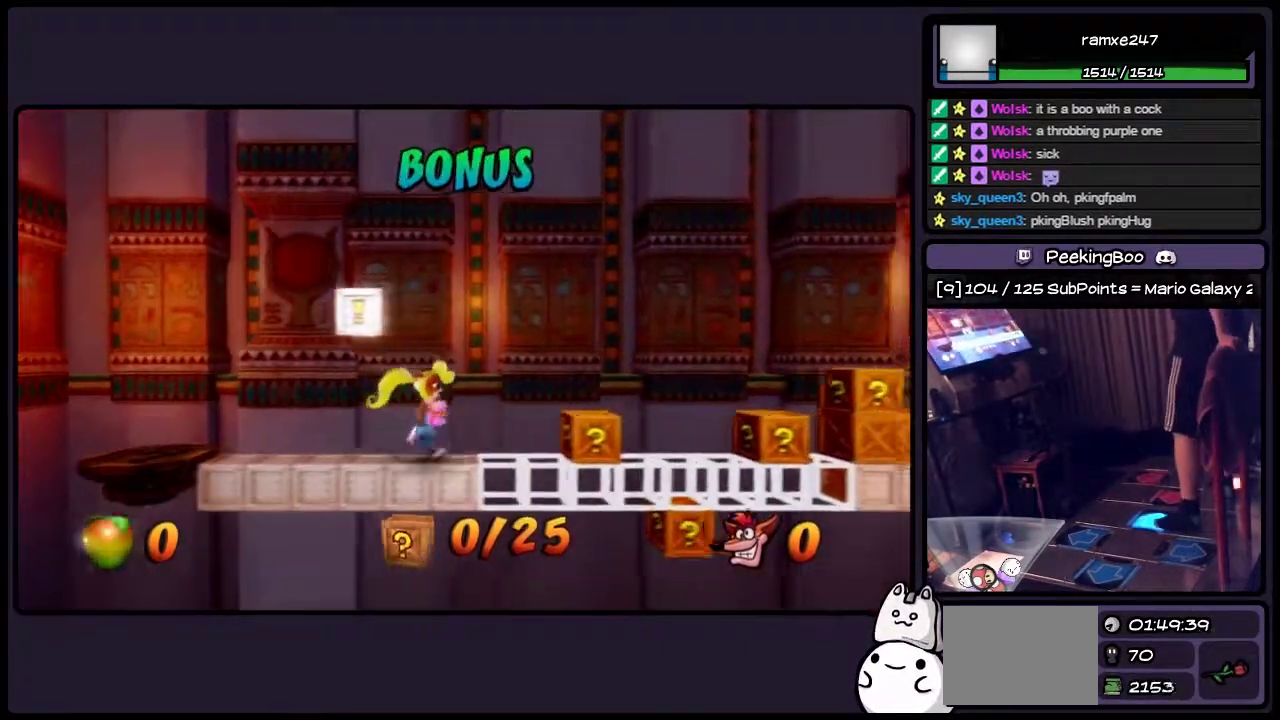
{"buttons": ["CROSS", "DPAD_RIGHT"], "events": []}
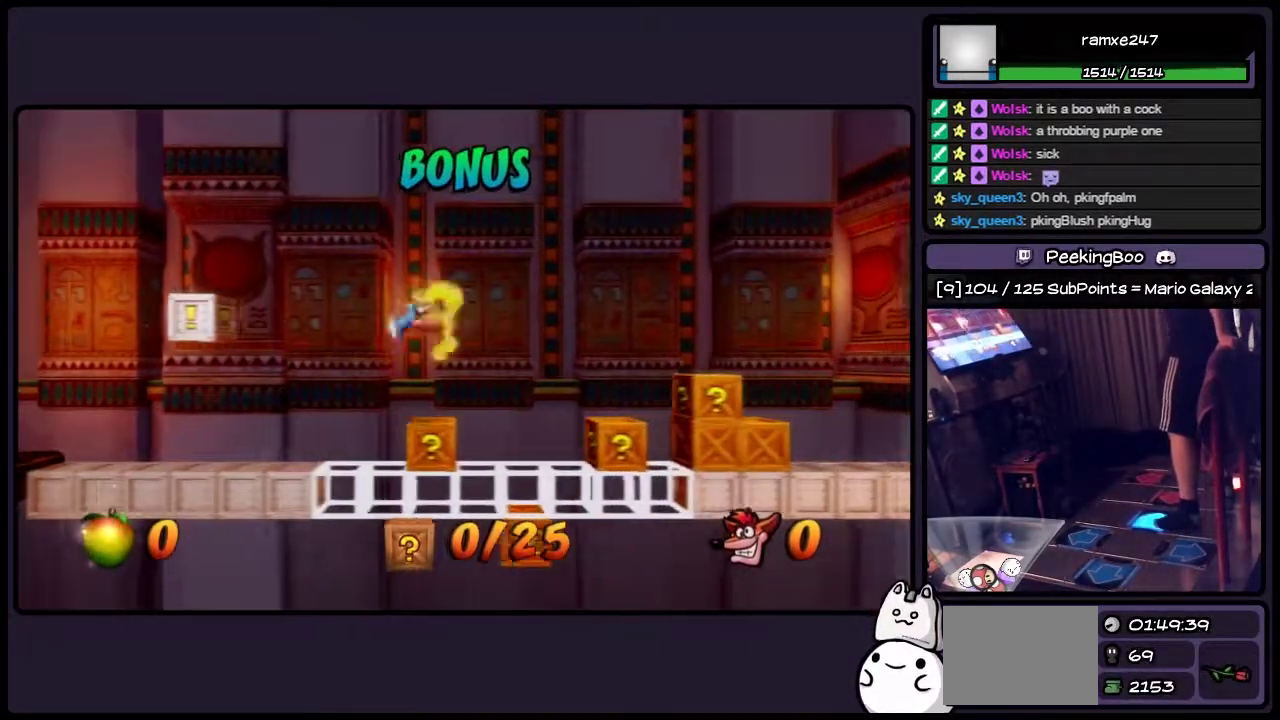
{"buttons": ["CROSS"], "events": [[233, "DPAD_RIGHT", "up"]]}
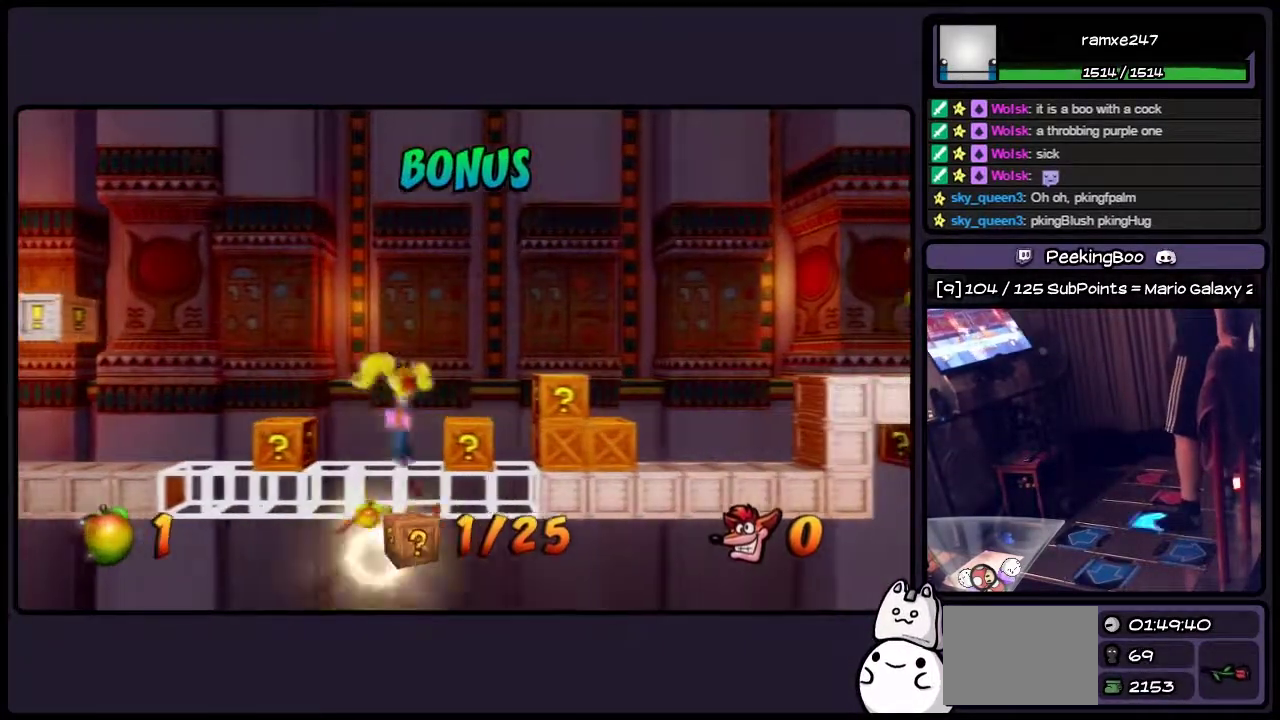
{"buttons": ["CROSS"], "events": [[17, "DPAD_RIGHT", "down"], [317, "DPAD_RIGHT", "up"]]}
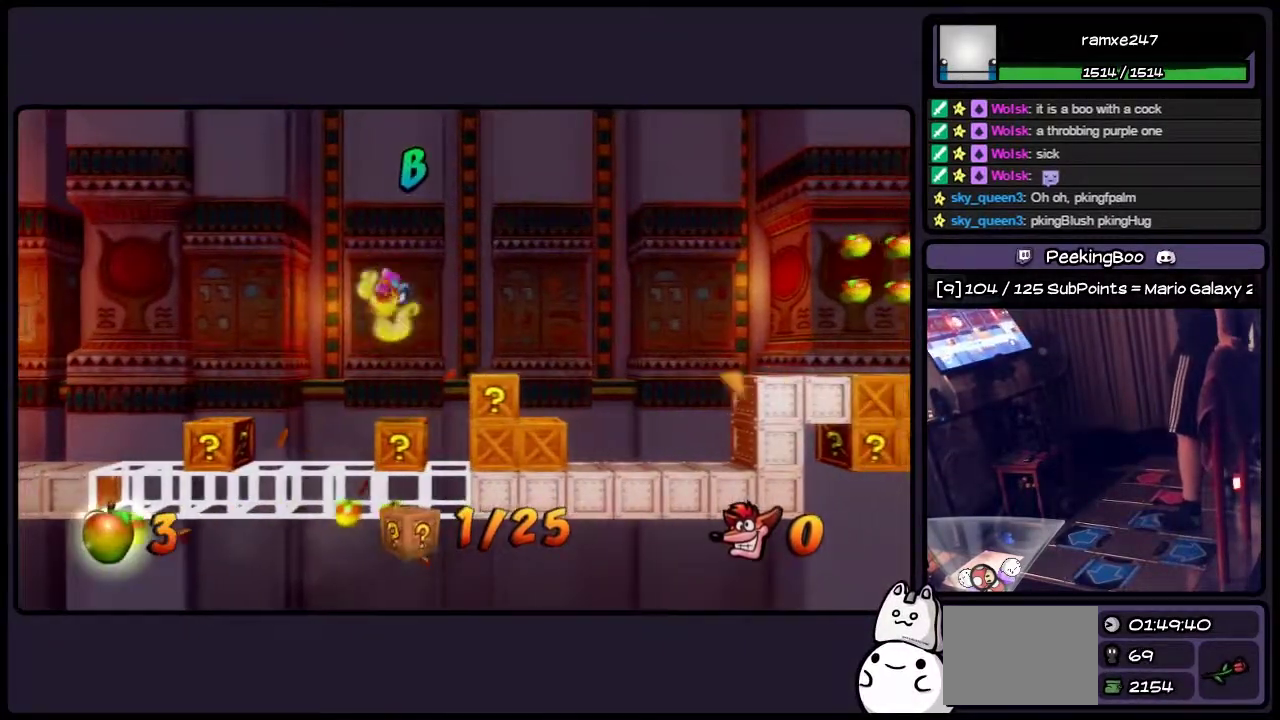
{"buttons": ["CROSS", "DPAD_RIGHT"], "events": [[183, "DPAD_RIGHT", "down"]]}
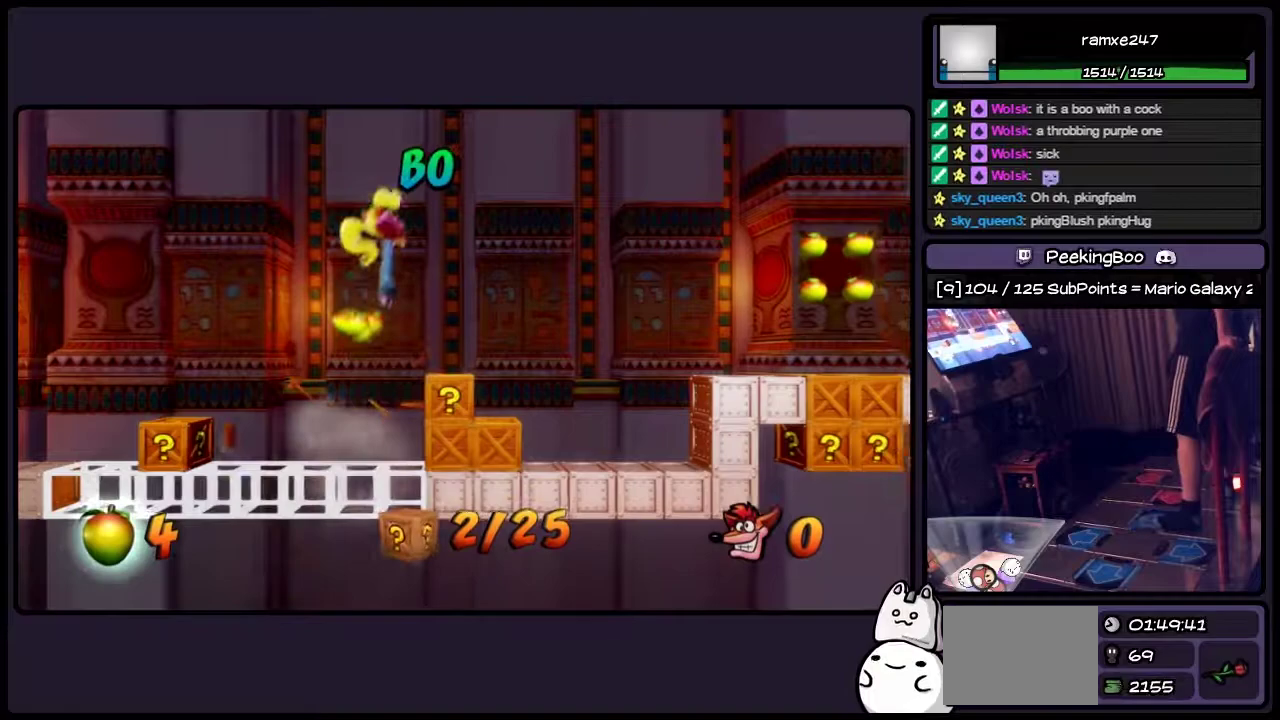
{"buttons": ["CROSS", "DPAD_RIGHT"], "events": [[67, "DPAD_RIGHT", "up"], [400, "DPAD_RIGHT", "down"]]}
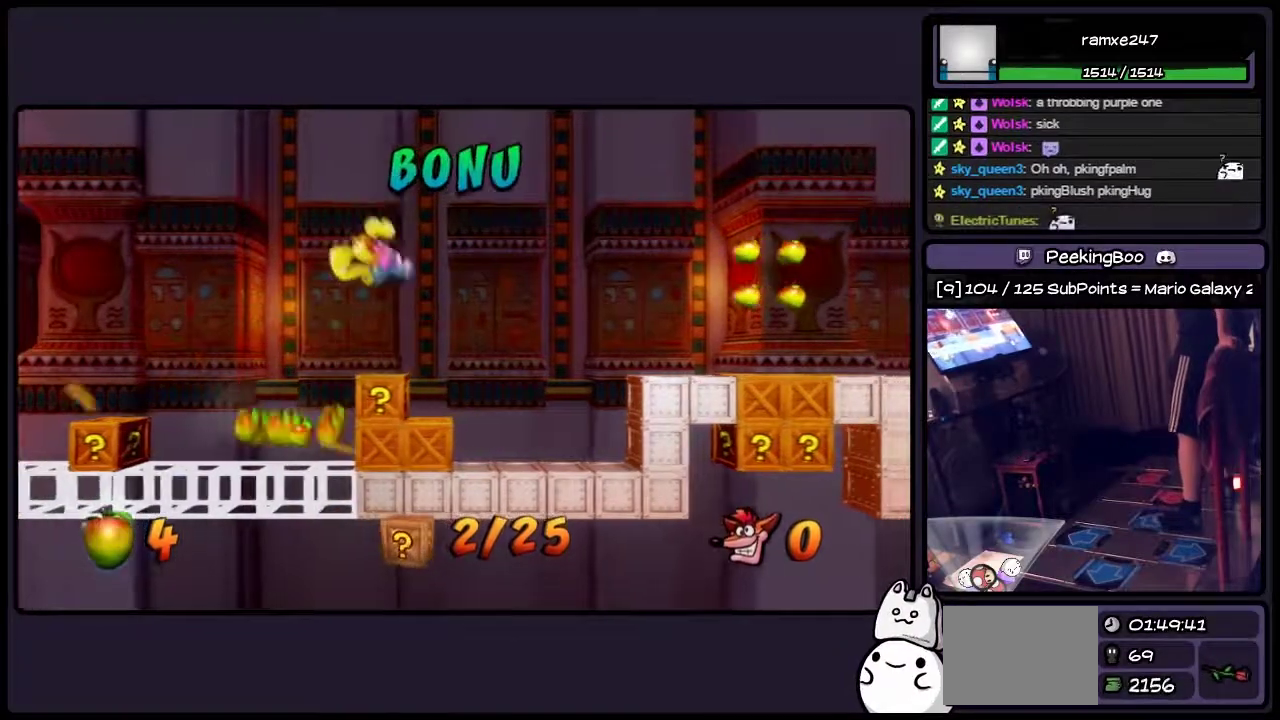
{"buttons": ["CROSS"], "events": [[67, "DPAD_RIGHT", "up"]]}
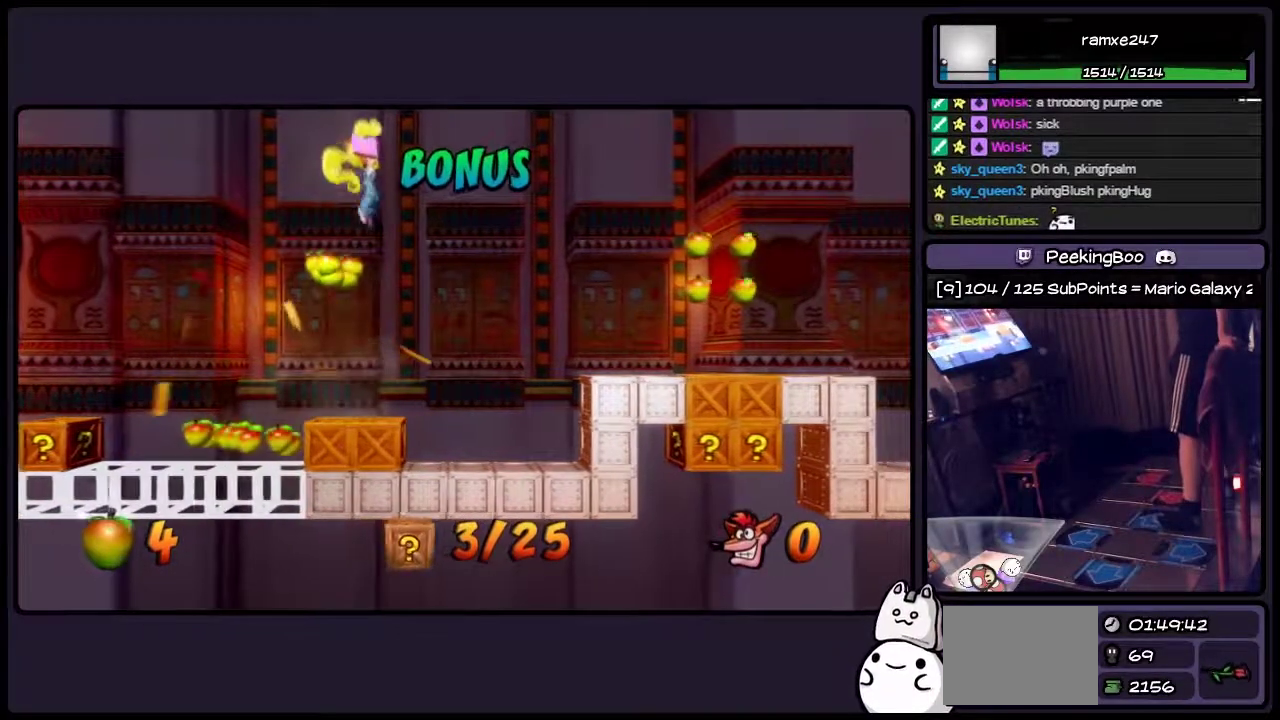
{"buttons": ["CROSS"], "events": []}
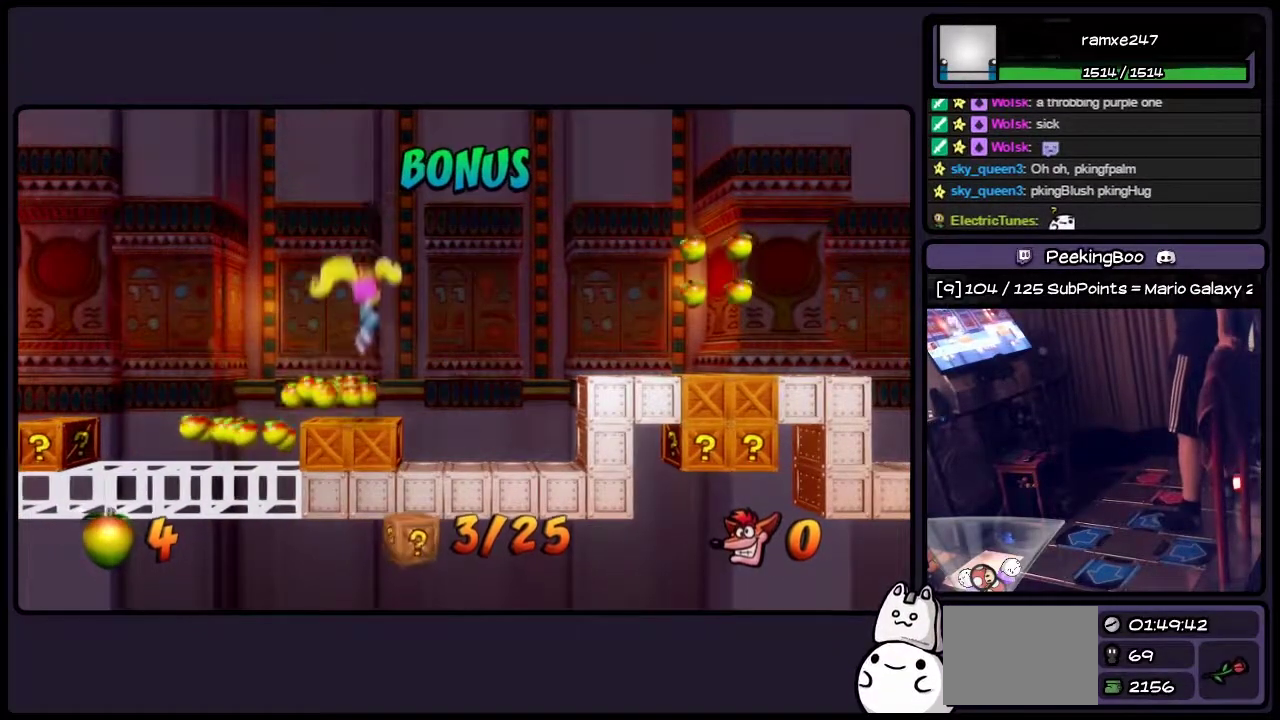
{"buttons": ["CROSS"], "events": []}
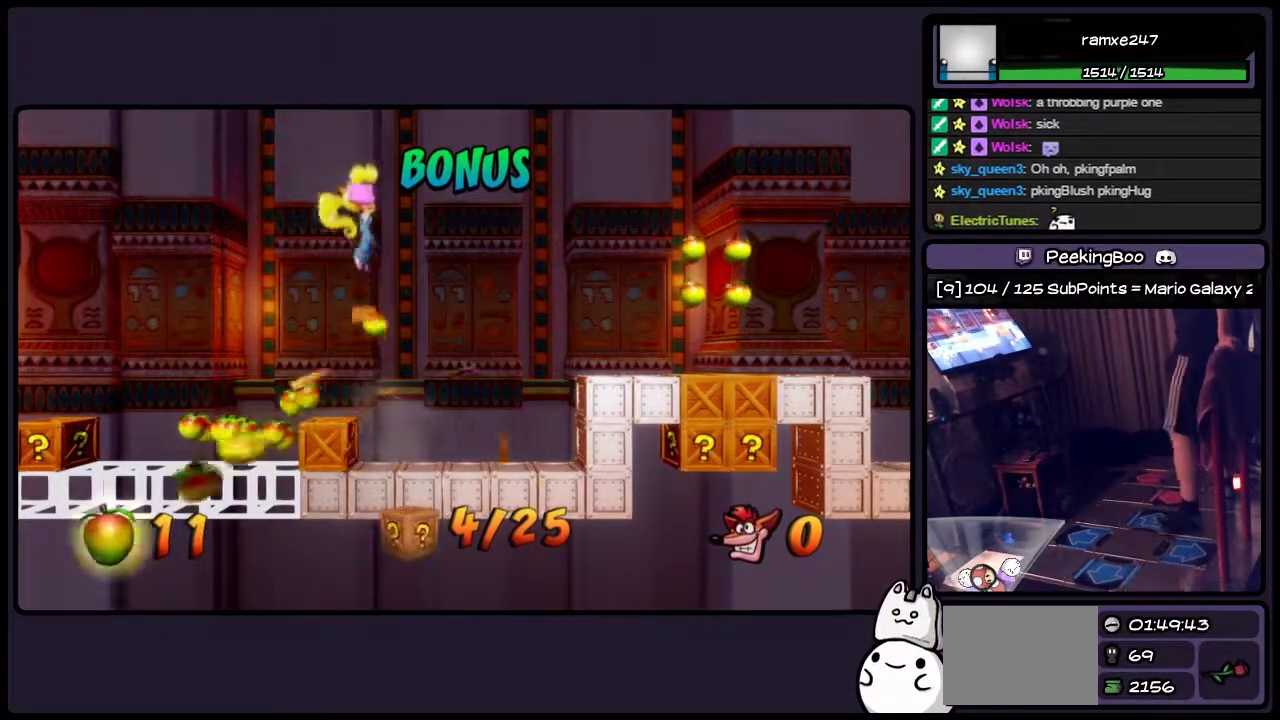
{"buttons": ["CROSS", "DPAD_LEFT"], "events": [[267, "DPAD_LEFT", "down"]]}
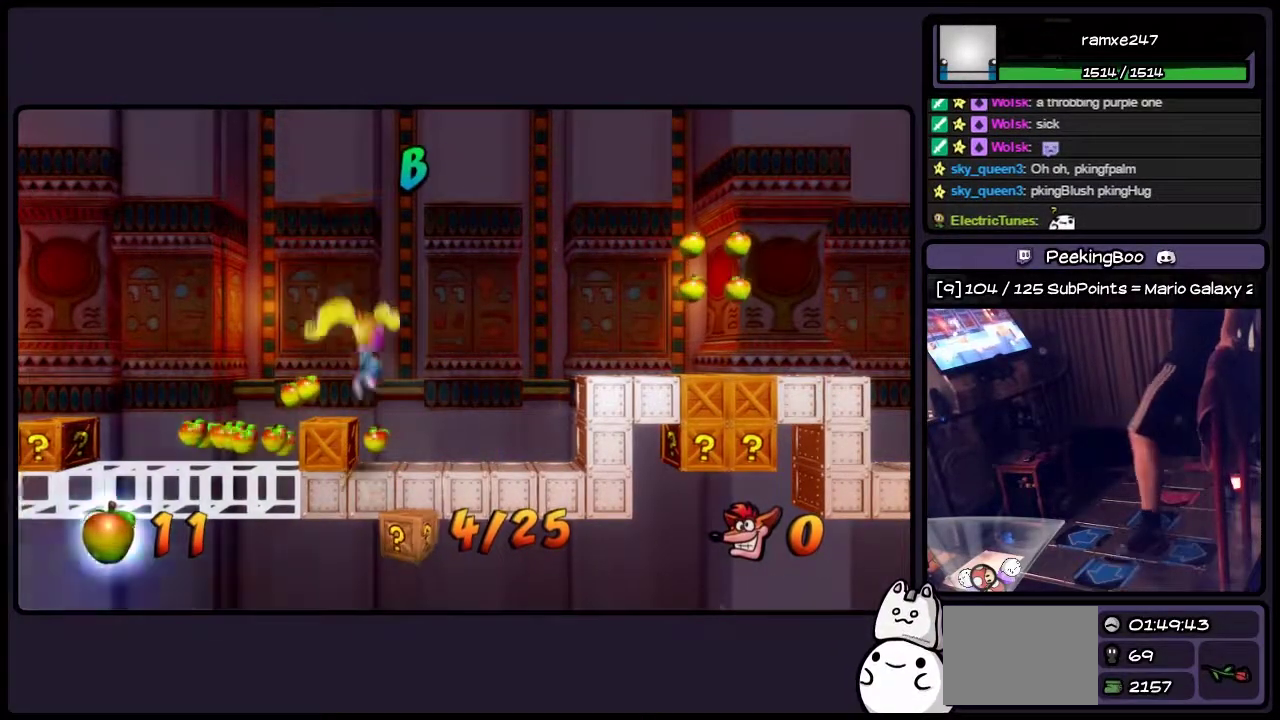
{"buttons": ["CROSS"], "events": [[67, "DPAD_LEFT", "up"]]}
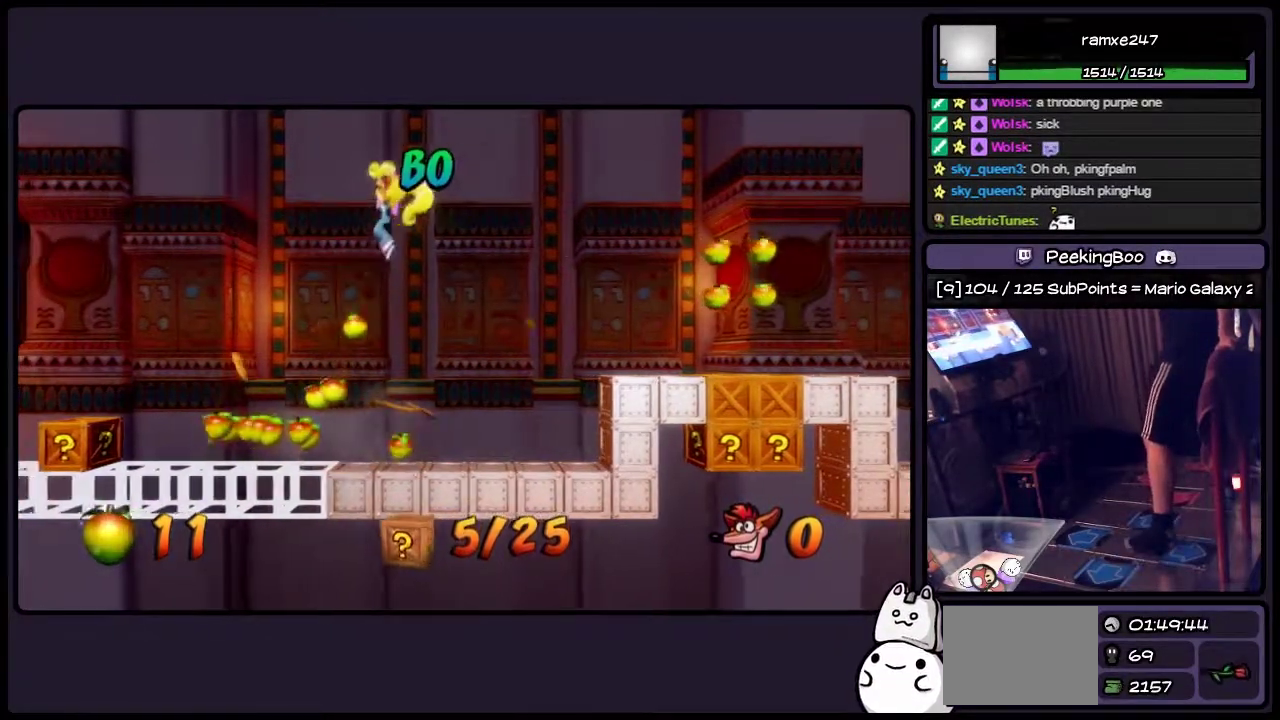
{"buttons": [], "events": [[150, "CROSS", "up"]]}
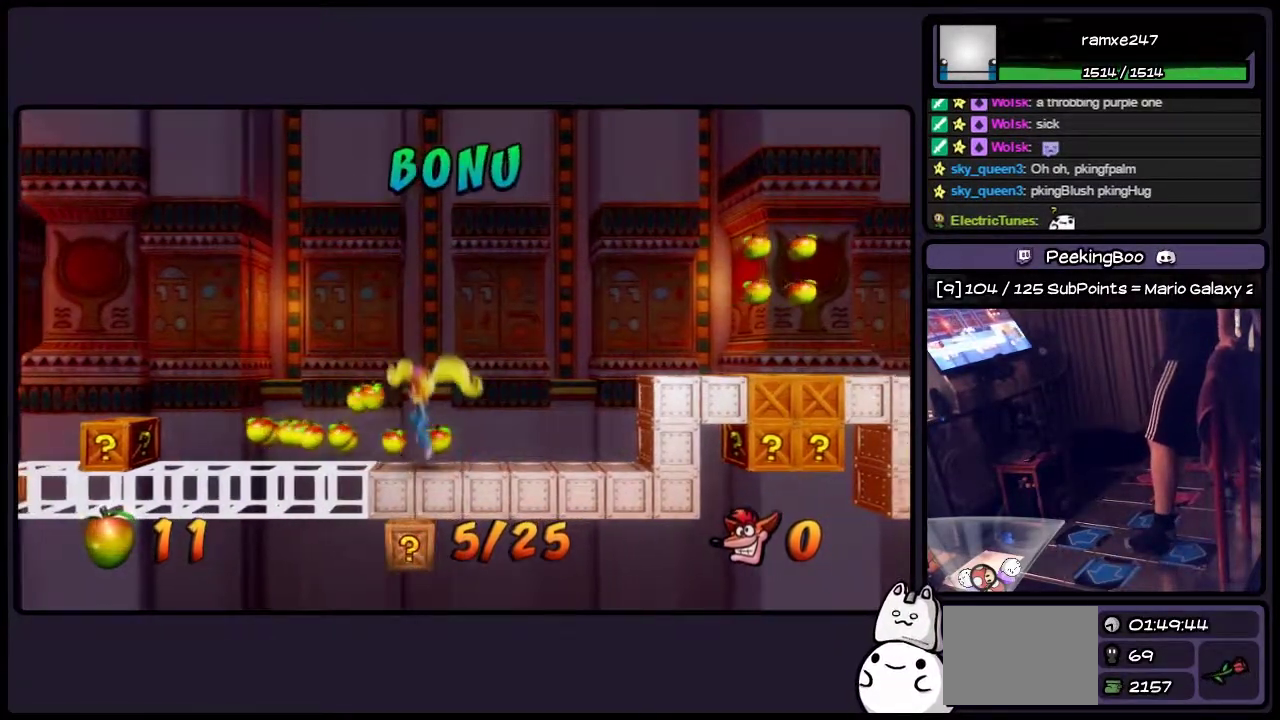
{"buttons": [], "events": []}
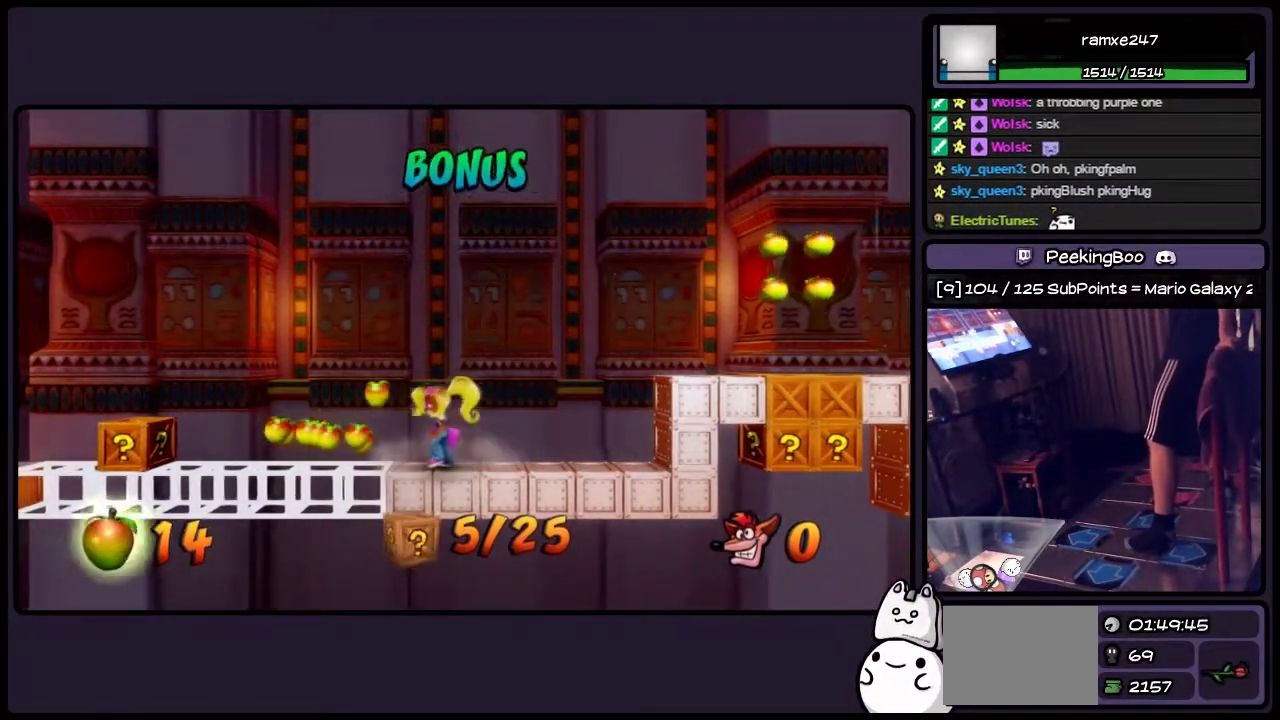
{"buttons": ["DPAD_LEFT"], "events": [[350, "DPAD_LEFT", "down"]]}
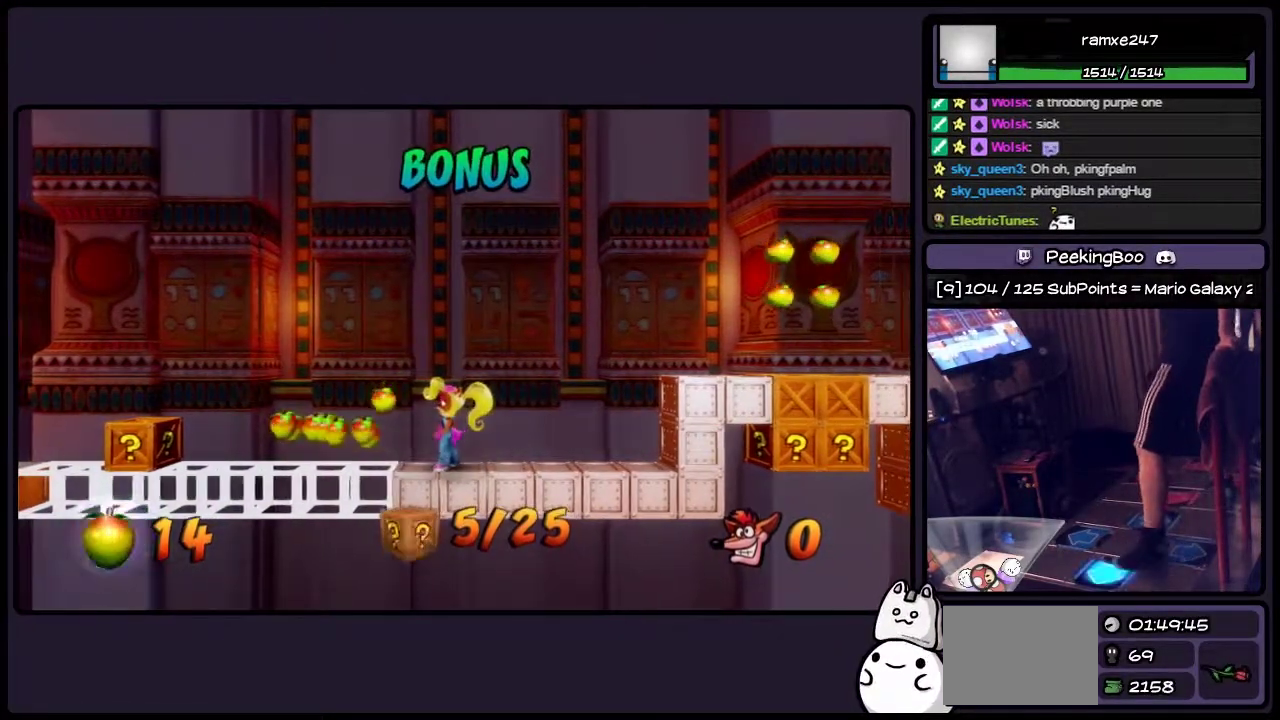
{"buttons": ["CROSS", "DPAD_LEFT"], "events": [[50, "CROSS", "down"], [317, "CROSS", "up"], [483, "CROSS", "down"]]}
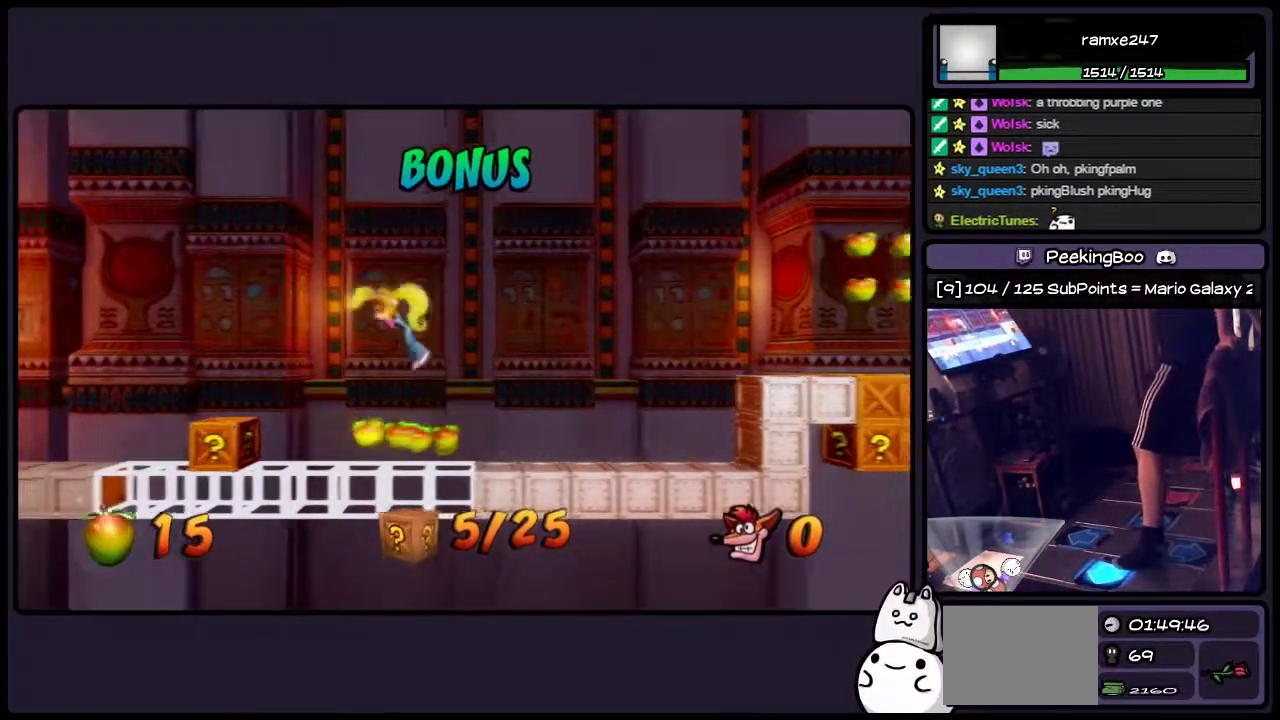
{"buttons": ["CROSS", "DPAD_LEFT"], "events": []}
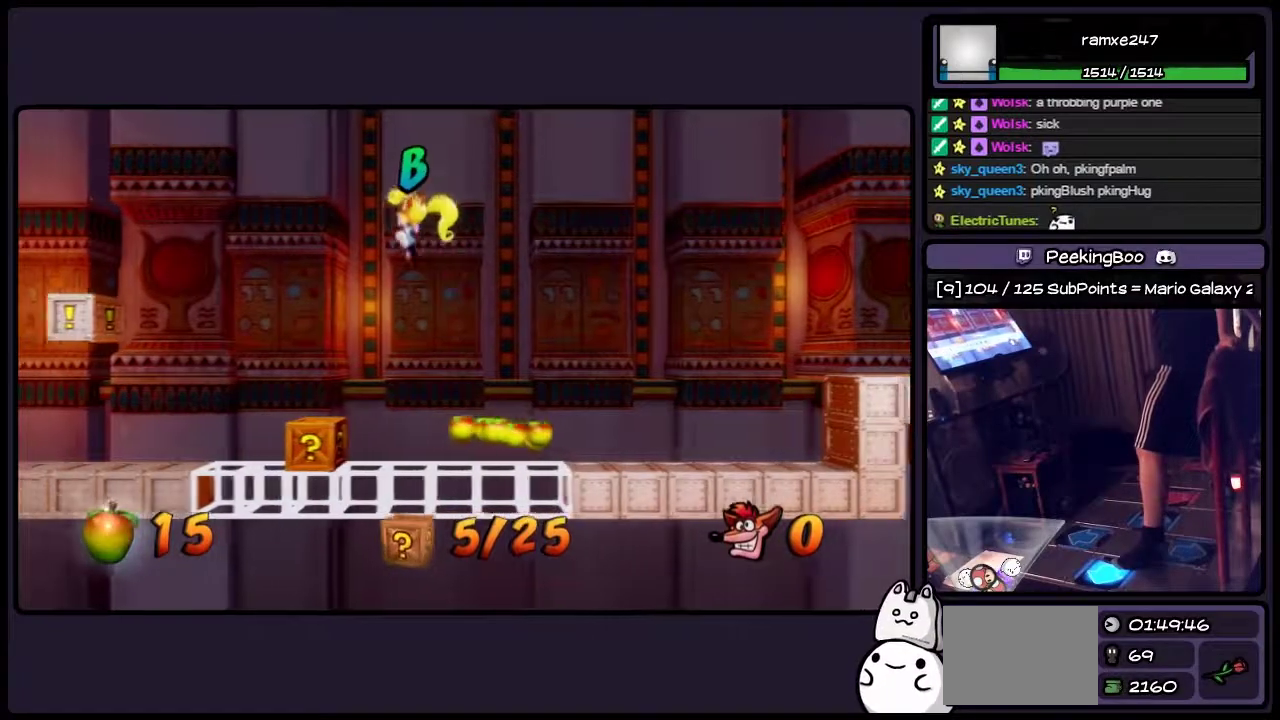
{"buttons": ["CROSS", "DPAD_LEFT"], "events": []}
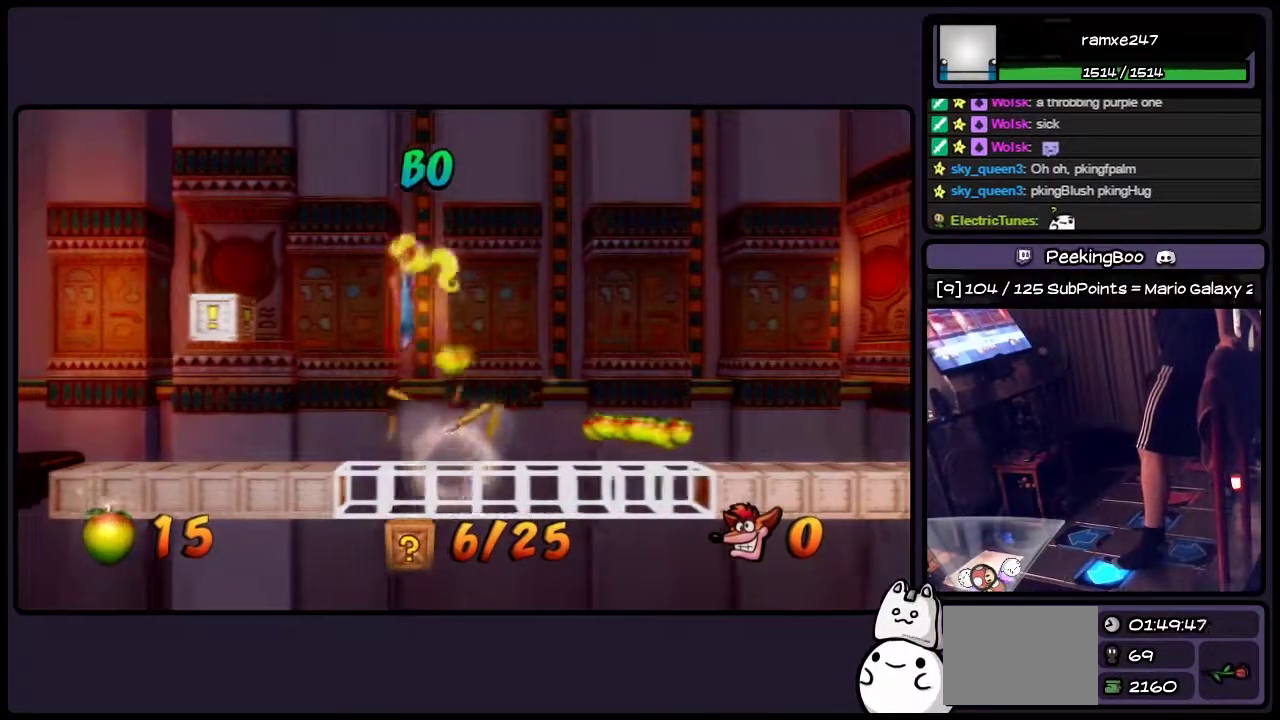
{"buttons": ["DPAD_LEFT"], "events": [[400, "CROSS", "up"]]}
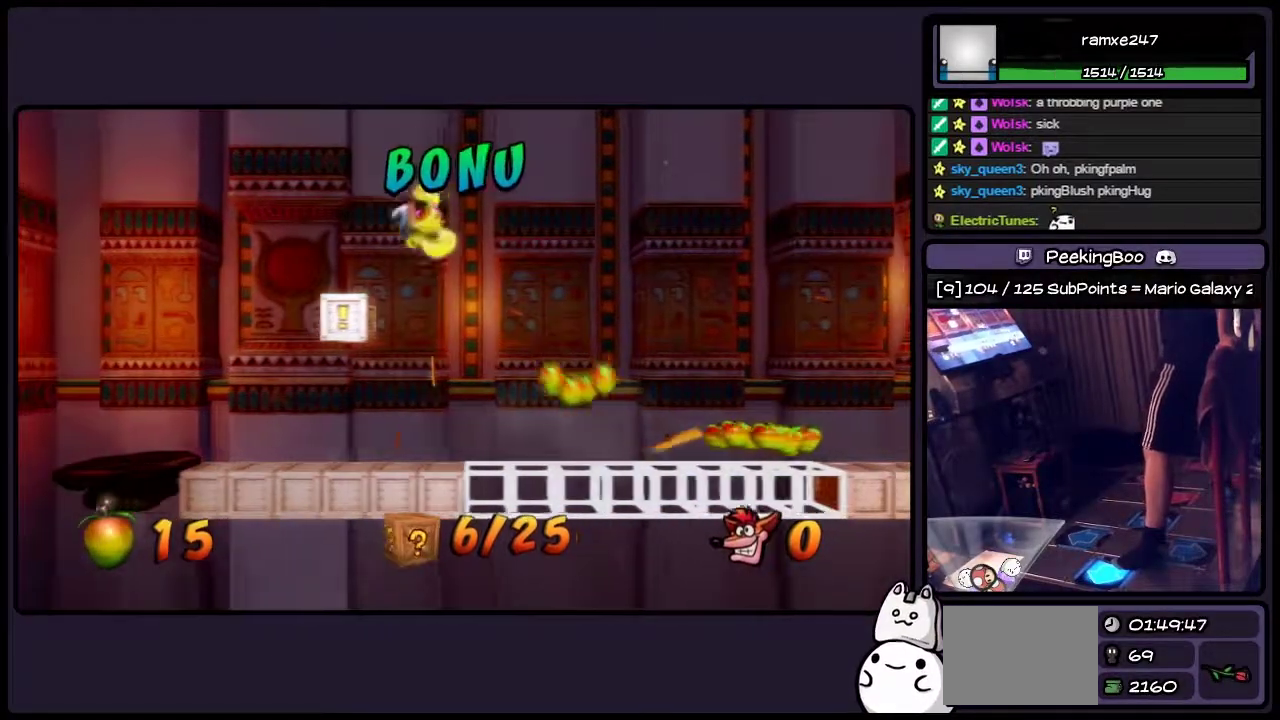
{"buttons": [], "events": [[150, "DPAD_LEFT", "up"]]}
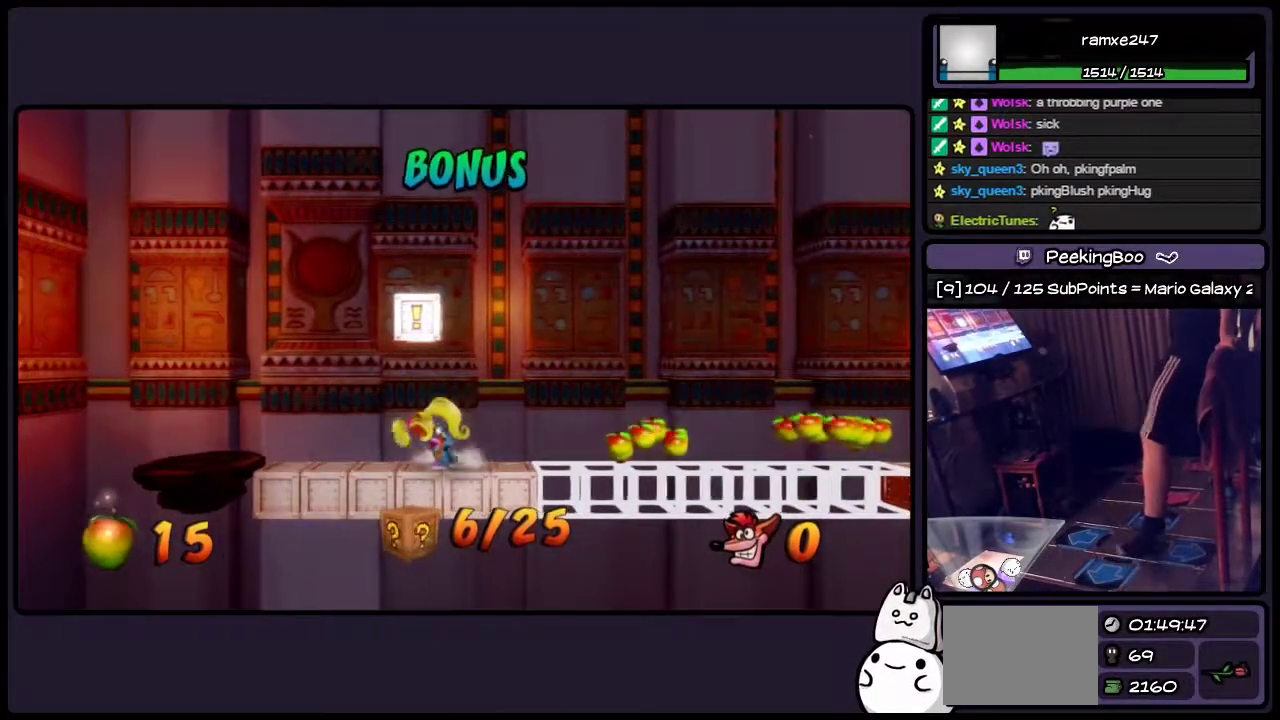
{"buttons": [], "events": [[150, "DPAD_LEFT", "down"], [400, "DPAD_LEFT", "up"]]}
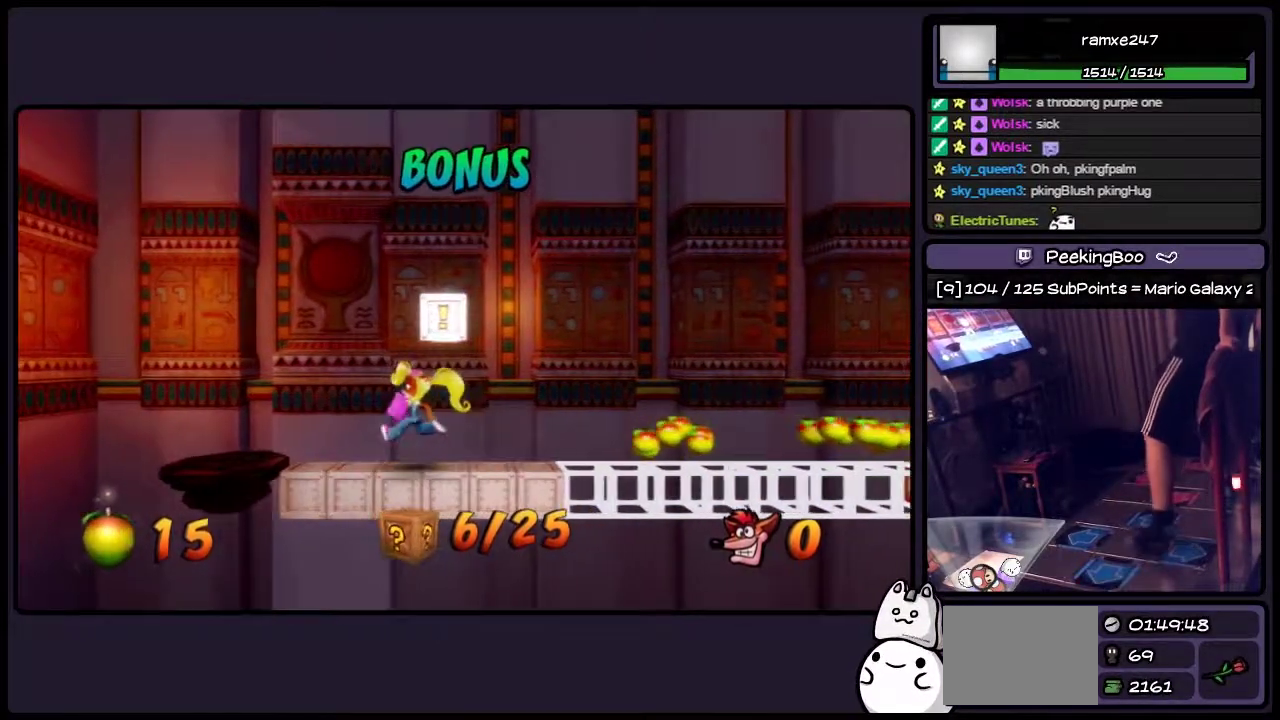
{"buttons": ["CROSS"], "events": [[100, "CROSS", "down"]]}
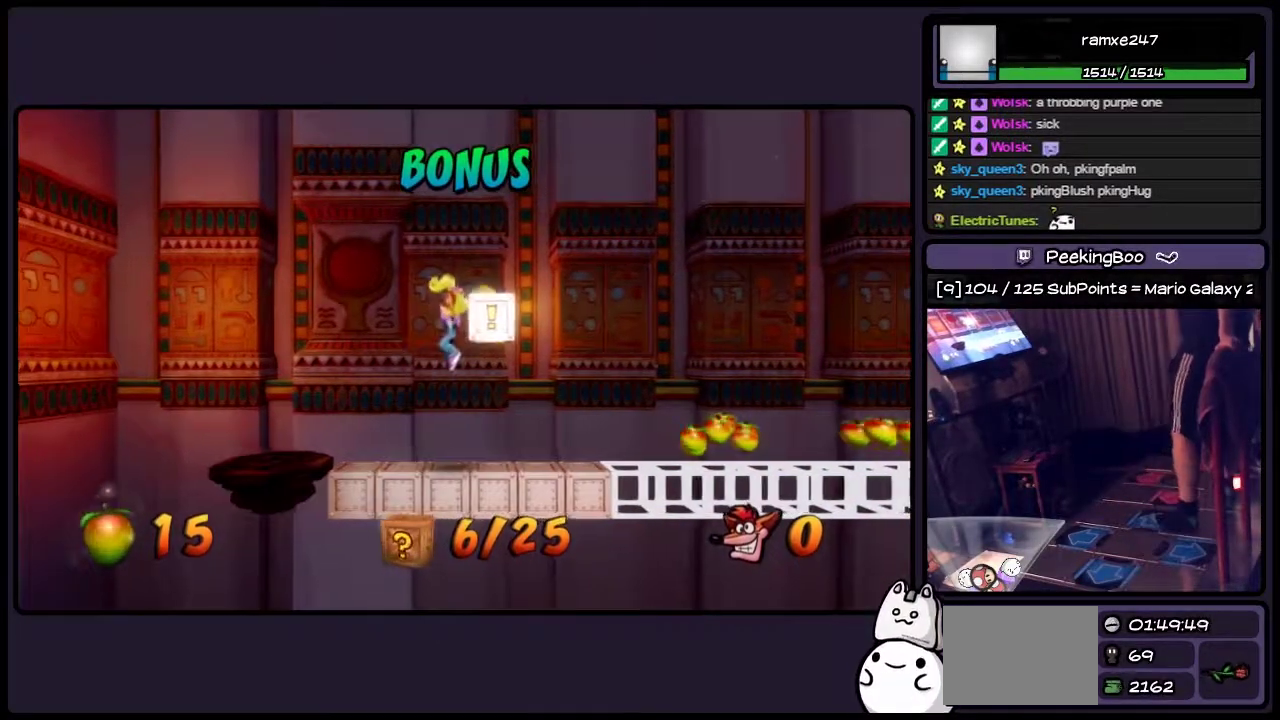
{"buttons": [], "events": [[17, "CROSS", "up"], [233, "DPAD_RIGHT", "down"], [433, "DPAD_RIGHT", "up"]]}
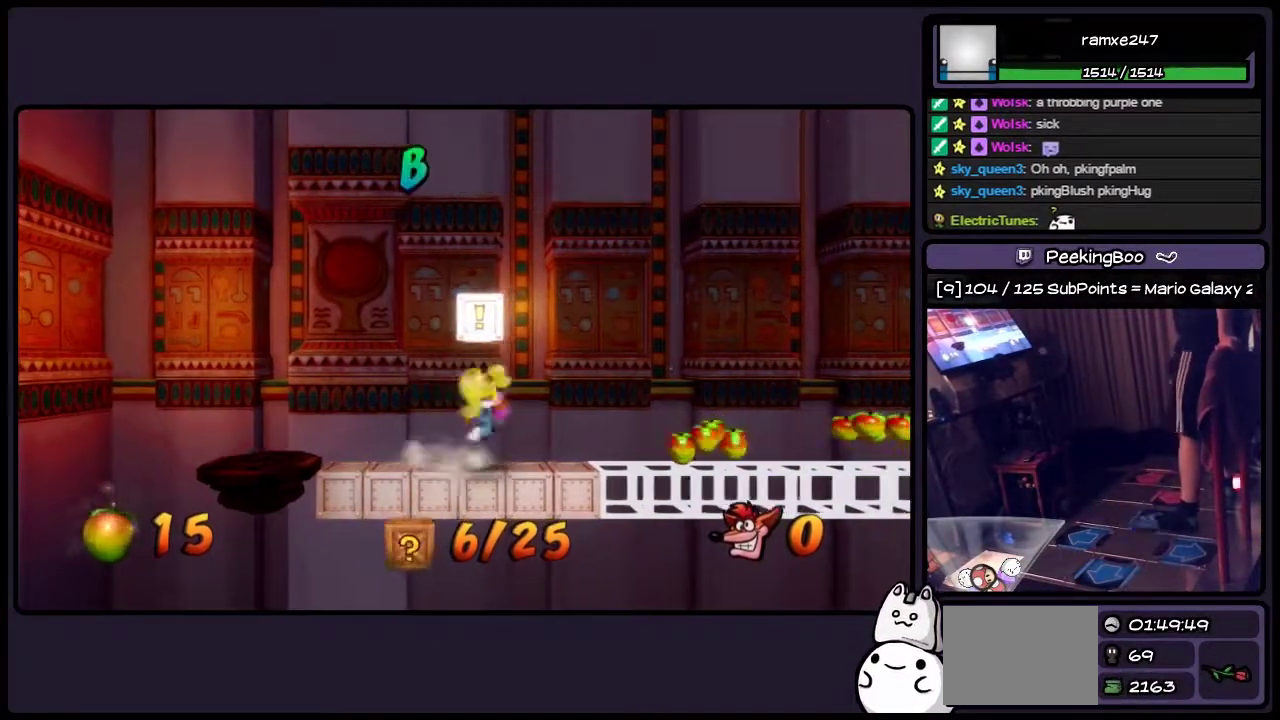
{"buttons": [], "events": [[17, "CROSS", "down"], [183, "CROSS", "up"]]}